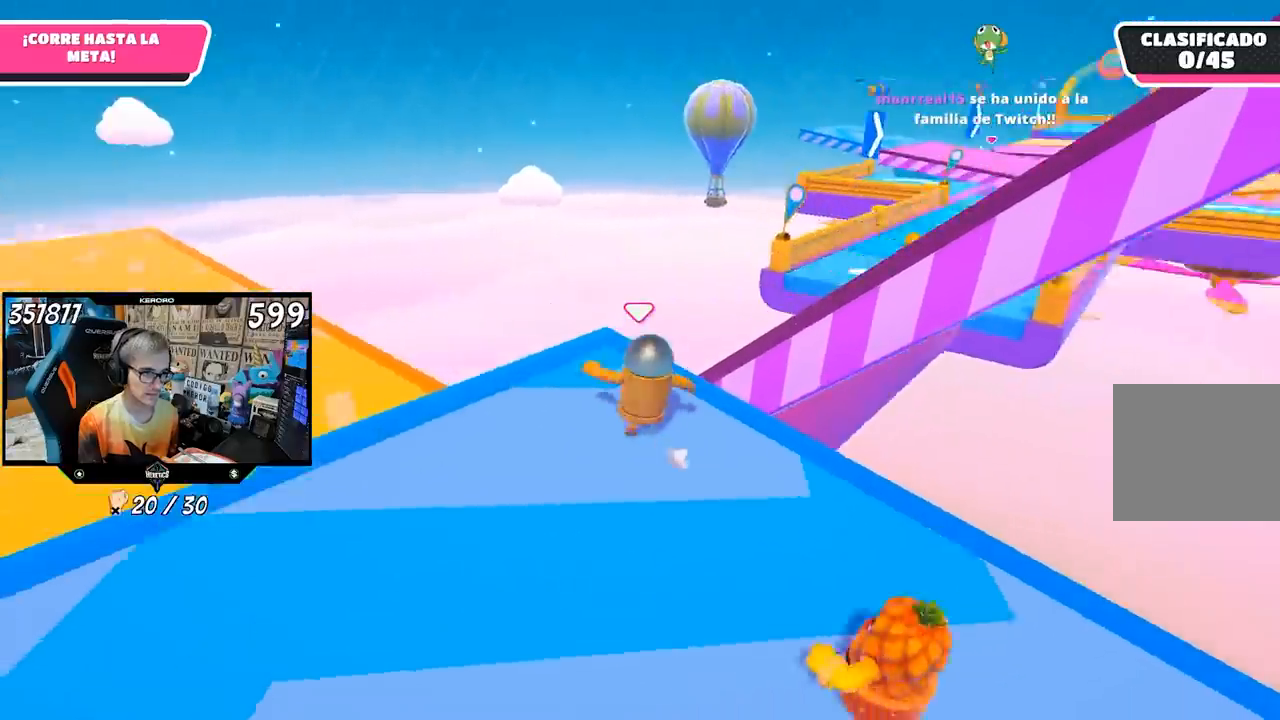
Gameplay with a controller (PlayStation layout); each line is a JSON object with the inputs held at the frame after it. "events" lists button and stick changes between this image and that frame as [ms after this image, input, new state], when the widget could be followed in between. Not read: L1 R1.
{"buttons": [], "left_stick": "up-right", "right_stick": "center", "events": [[150, "right_stick", "center"], [283, "CROSS", "down"], [450, "CROSS", "up"]]}
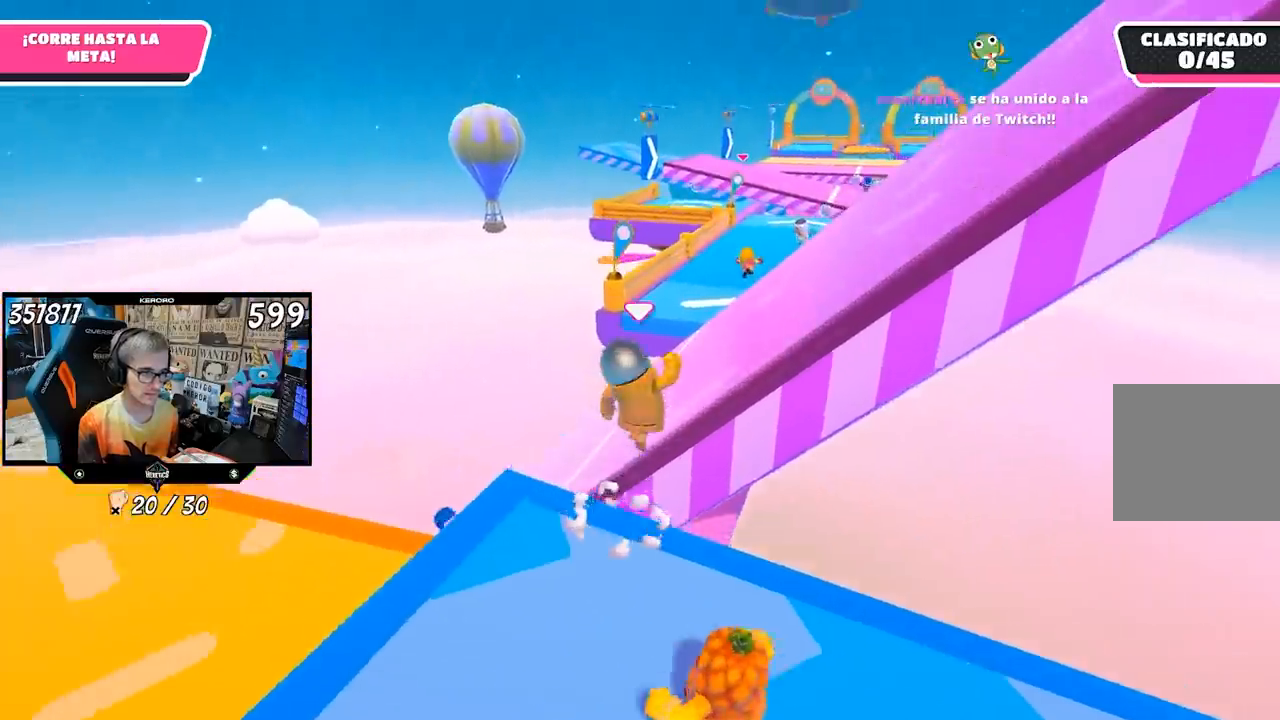
{"buttons": [], "left_stick": "up-right", "right_stick": "right", "events": [[50, "SQUARE", "down"], [117, "SQUARE", "up"], [183, "SQUARE", "down"], [283, "SQUARE", "up"], [483, "right_stick", "right"]]}
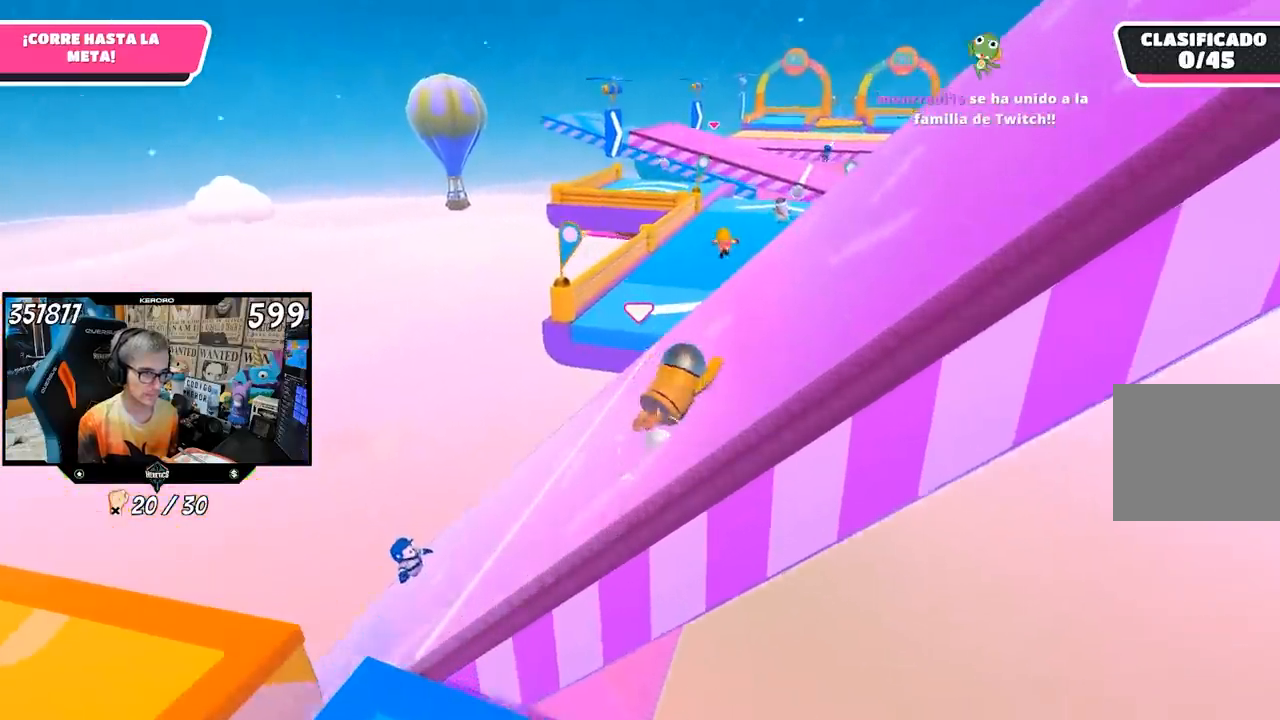
{"buttons": [], "left_stick": "up-right", "right_stick": "center", "events": [[50, "right_stick", "center"]]}
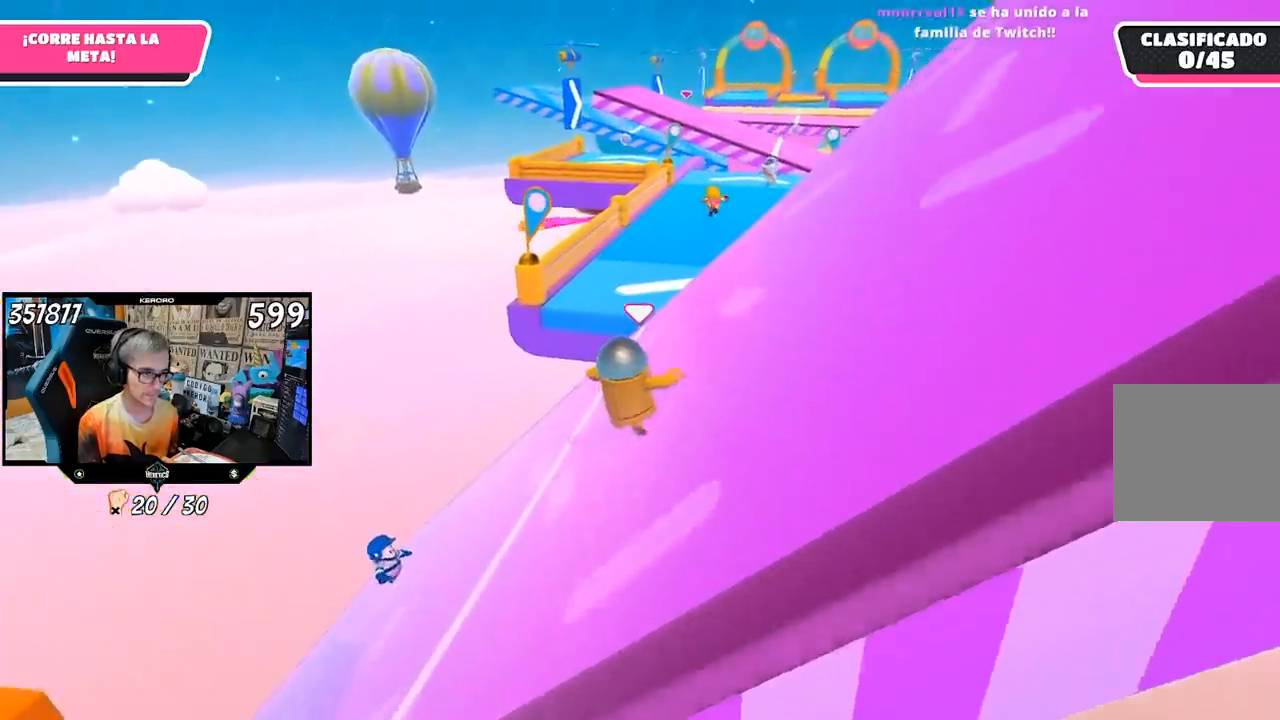
{"buttons": [], "left_stick": "up-right", "right_stick": "center", "events": []}
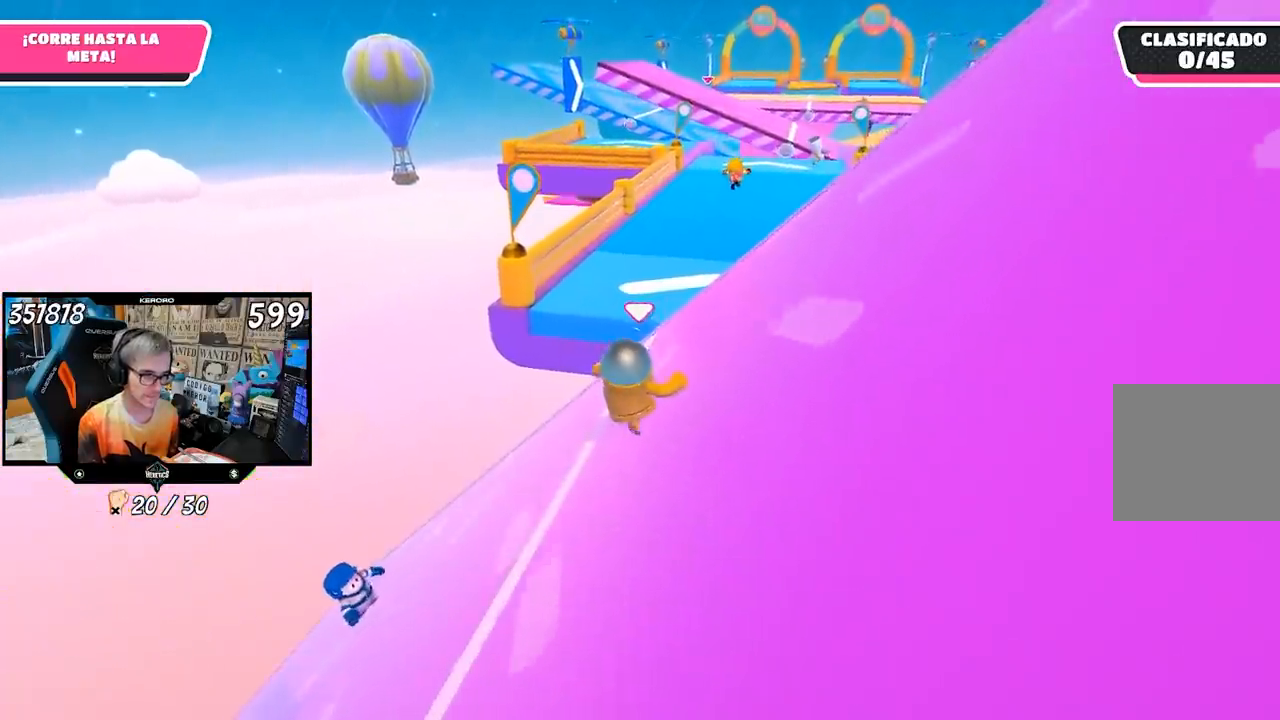
{"buttons": [], "left_stick": "up-right", "right_stick": "center", "events": []}
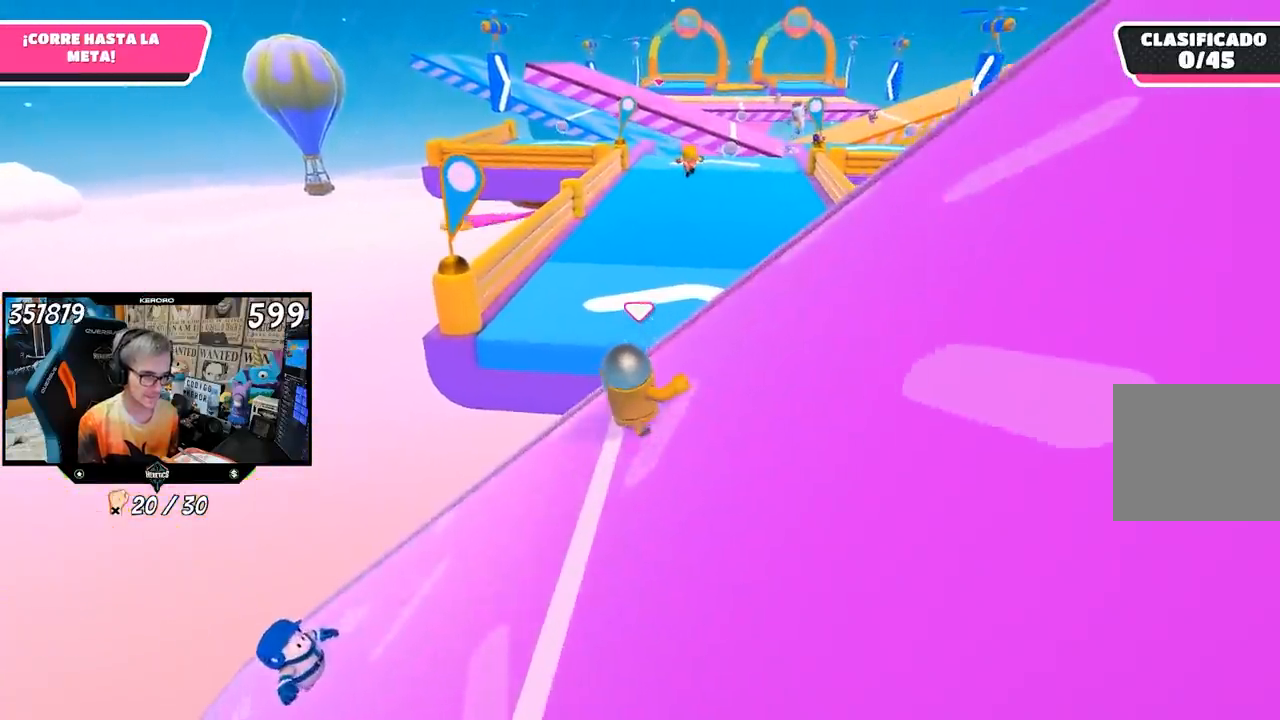
{"buttons": [], "left_stick": "up-right", "right_stick": "center", "events": [[417, "CROSS", "down"], [483, "CROSS", "up"]]}
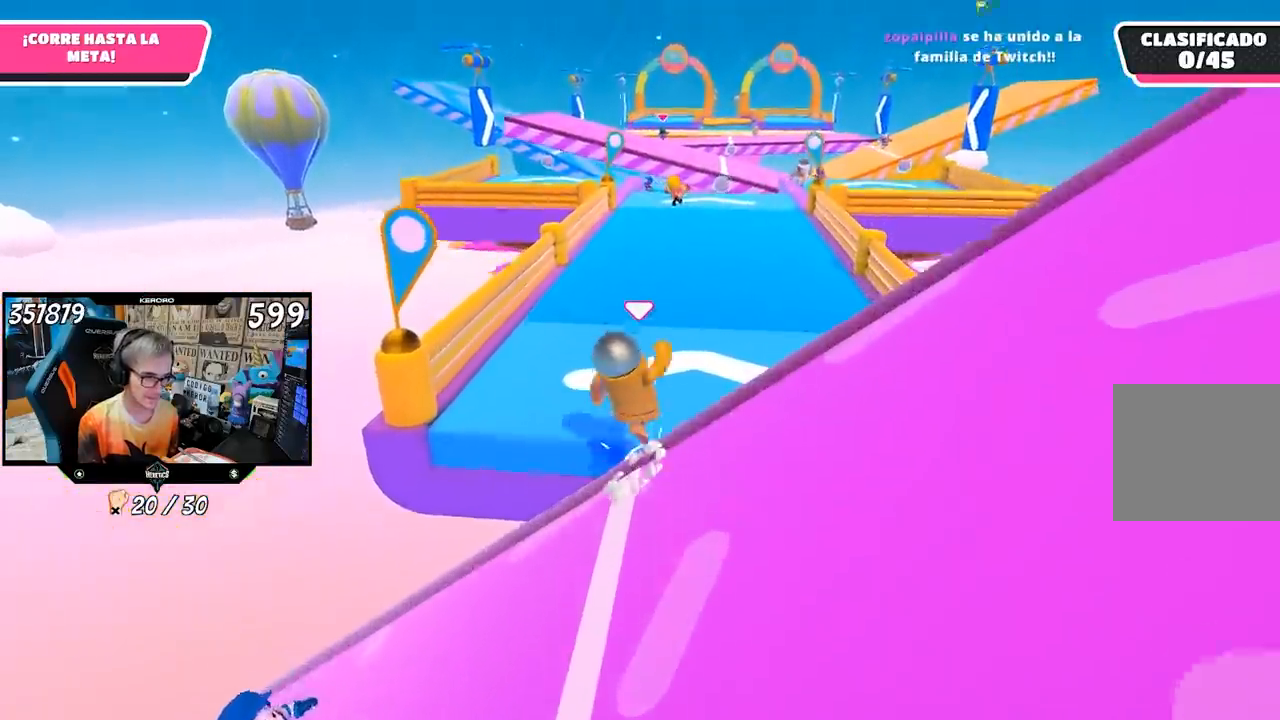
{"buttons": [], "left_stick": "up", "right_stick": "center", "events": [[183, "right_stick", "up"], [250, "right_stick", "center"], [283, "left_stick", "up"]]}
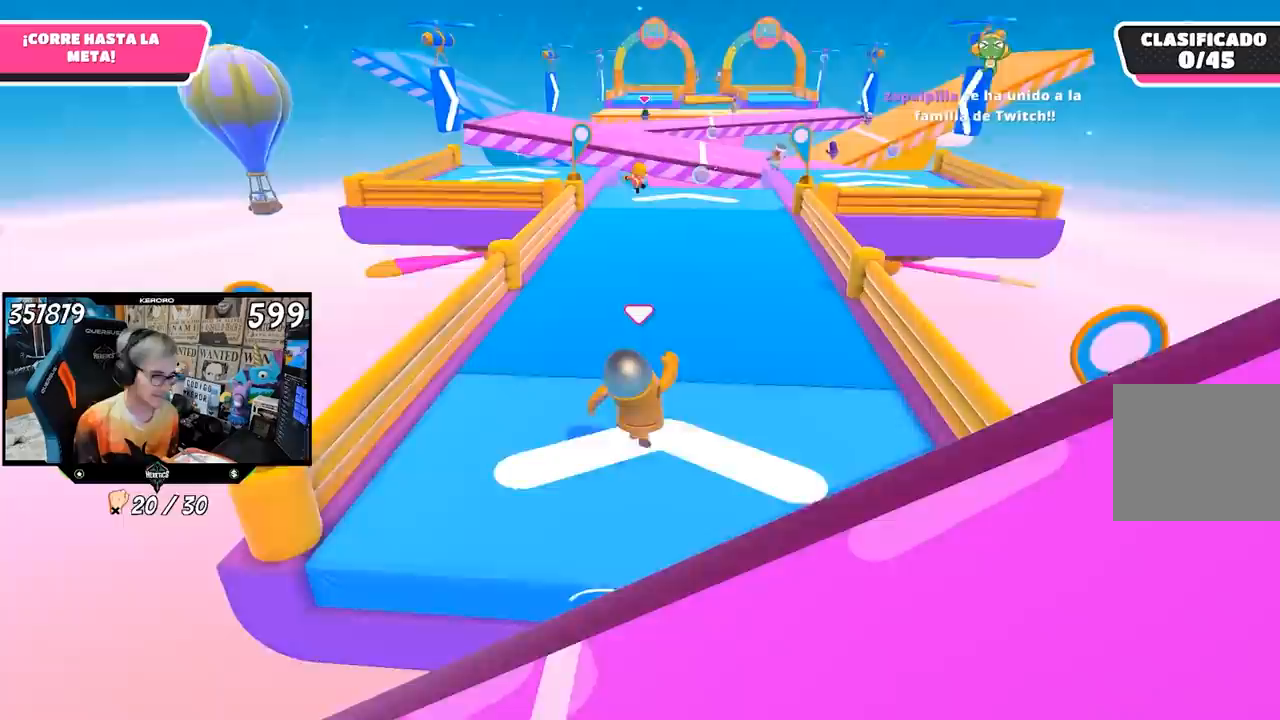
{"buttons": [], "left_stick": "up", "right_stick": "center", "events": []}
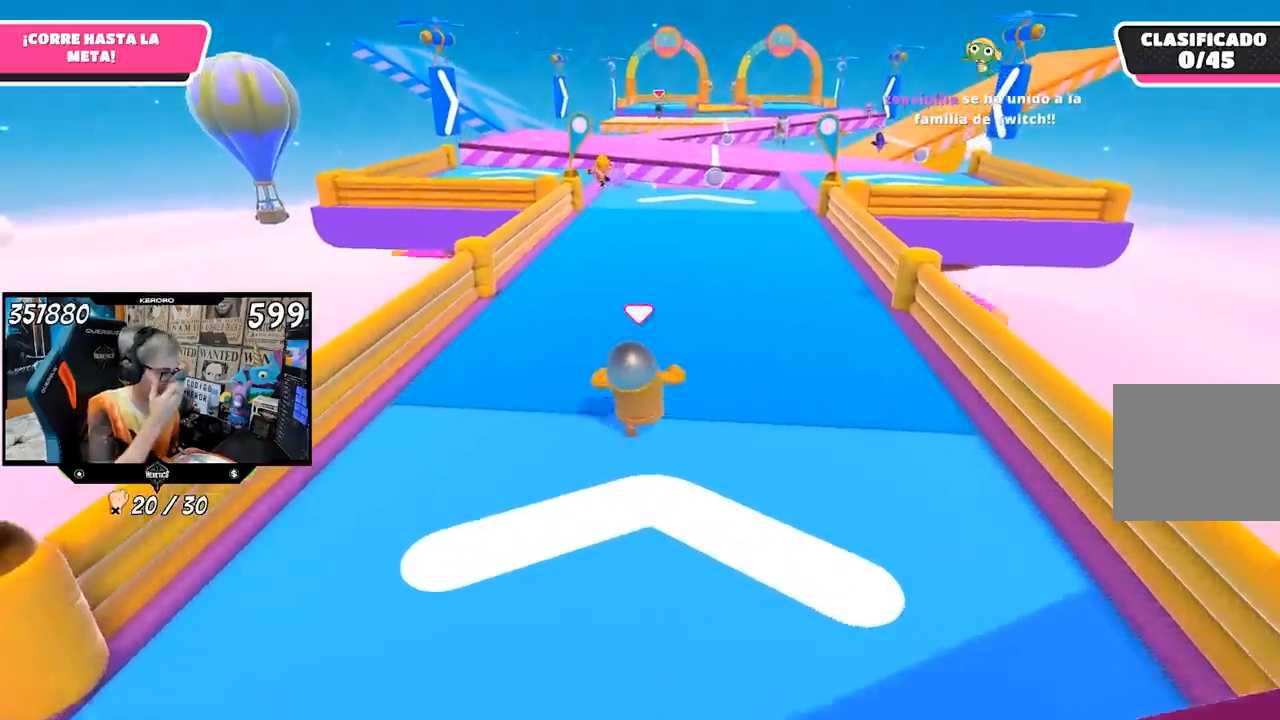
{"buttons": [], "left_stick": "up", "right_stick": "center", "events": []}
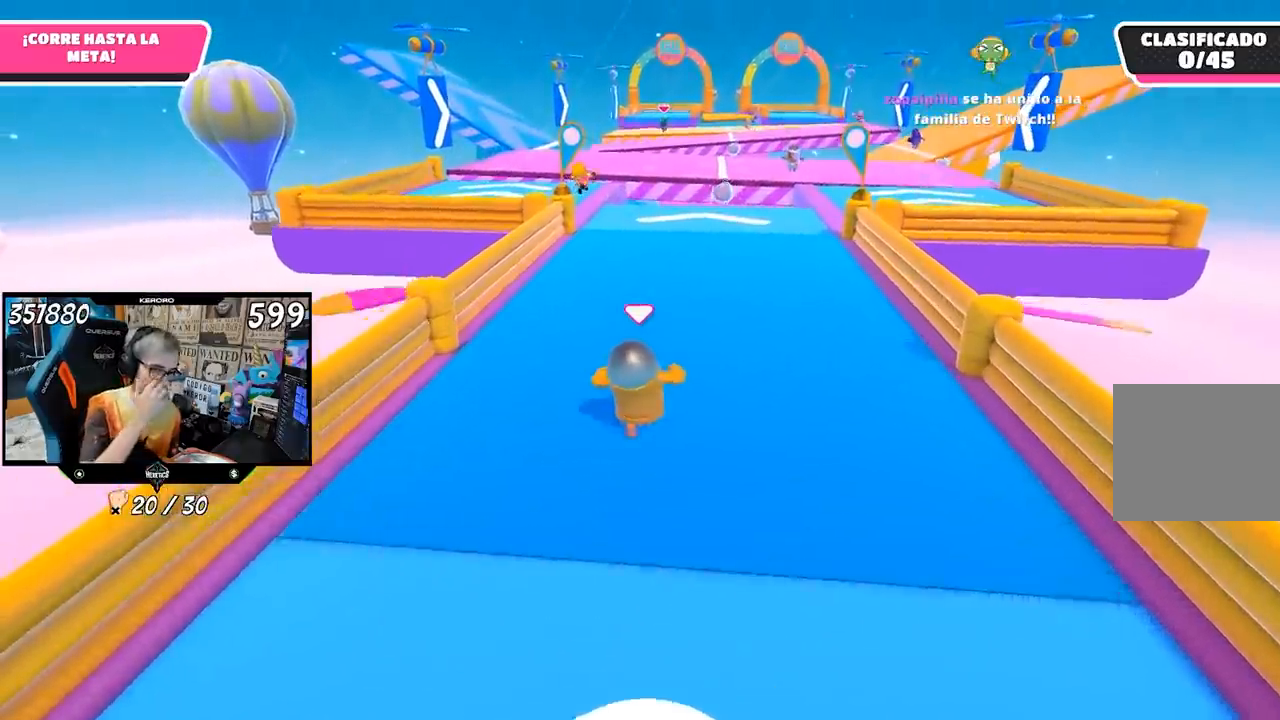
{"buttons": [], "left_stick": "up", "right_stick": "center", "events": []}
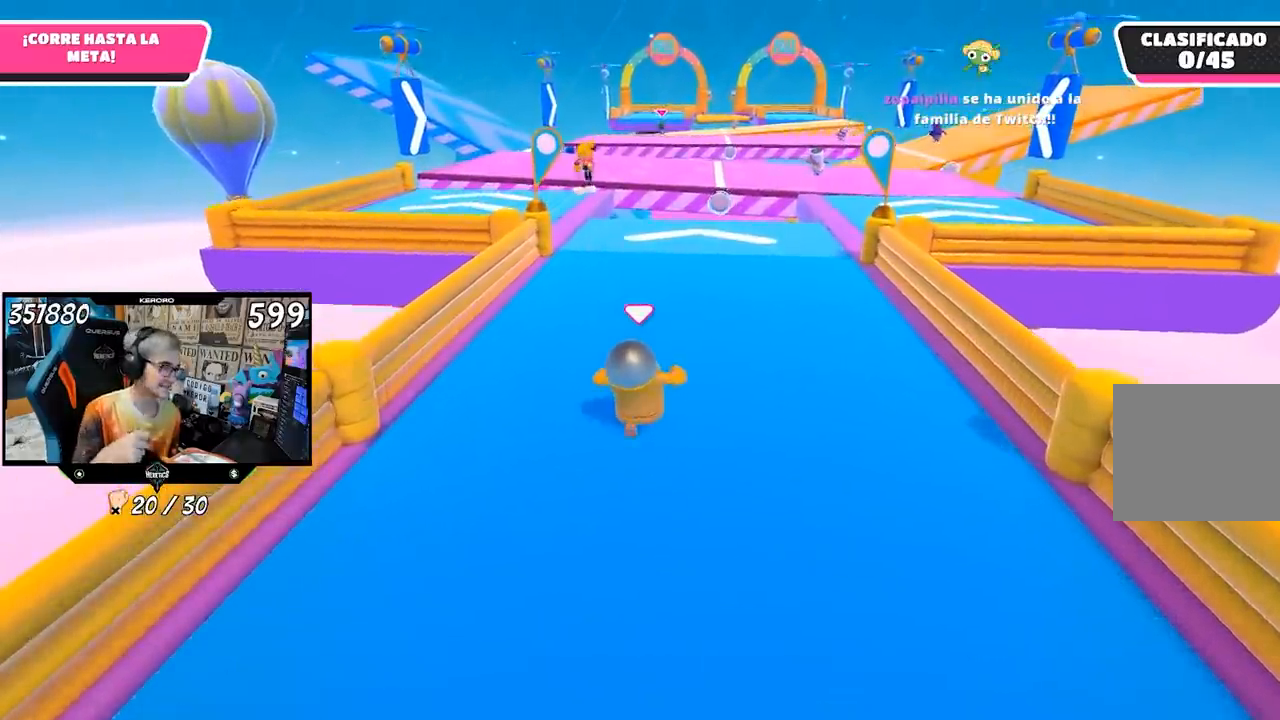
{"buttons": [], "left_stick": "up", "right_stick": "center", "events": []}
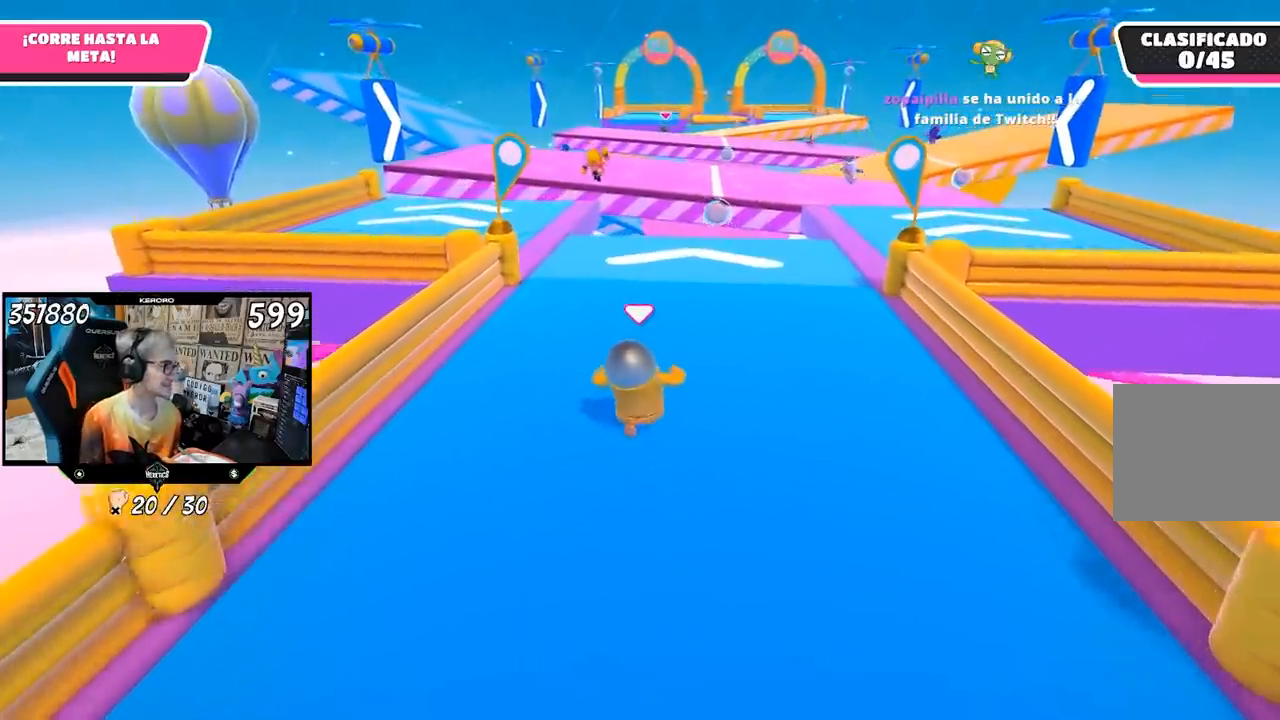
{"buttons": [], "left_stick": "up", "right_stick": "down-right", "events": [[150, "right_stick", "up-right"], [250, "right_stick", "center"], [417, "right_stick", "down-right"]]}
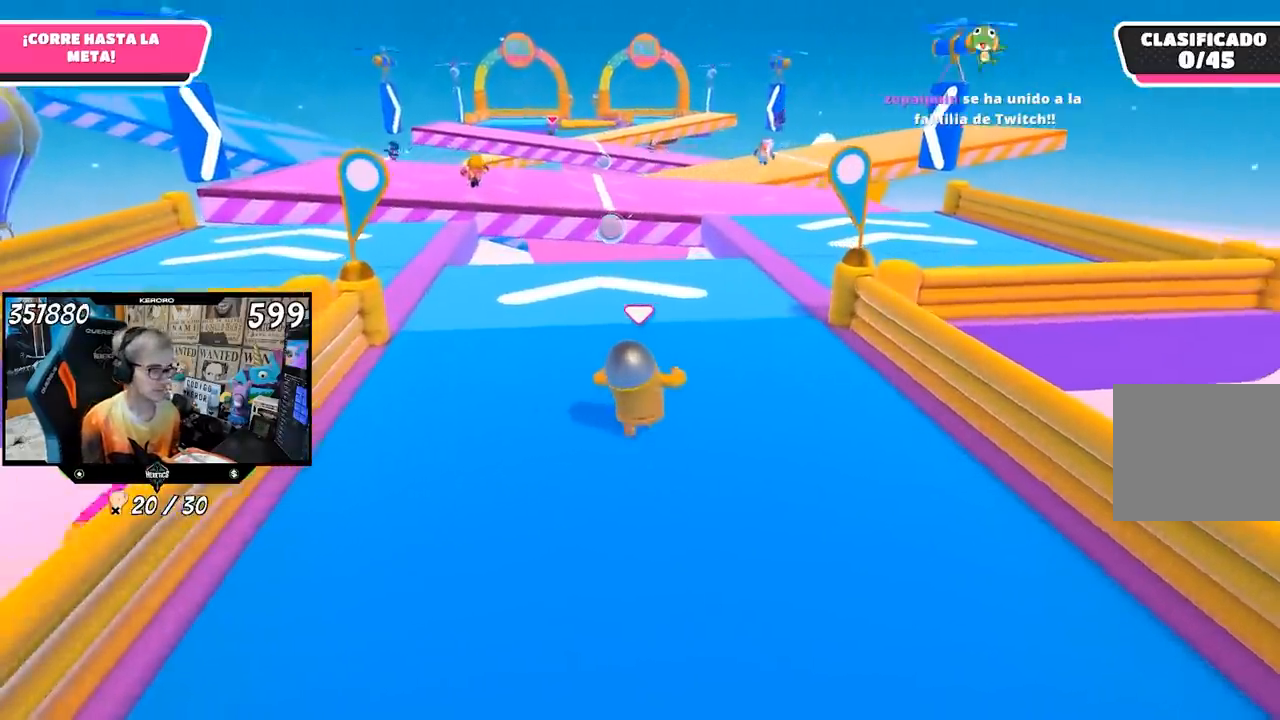
{"buttons": [], "left_stick": "up", "right_stick": "center", "events": [[350, "right_stick", "center"]]}
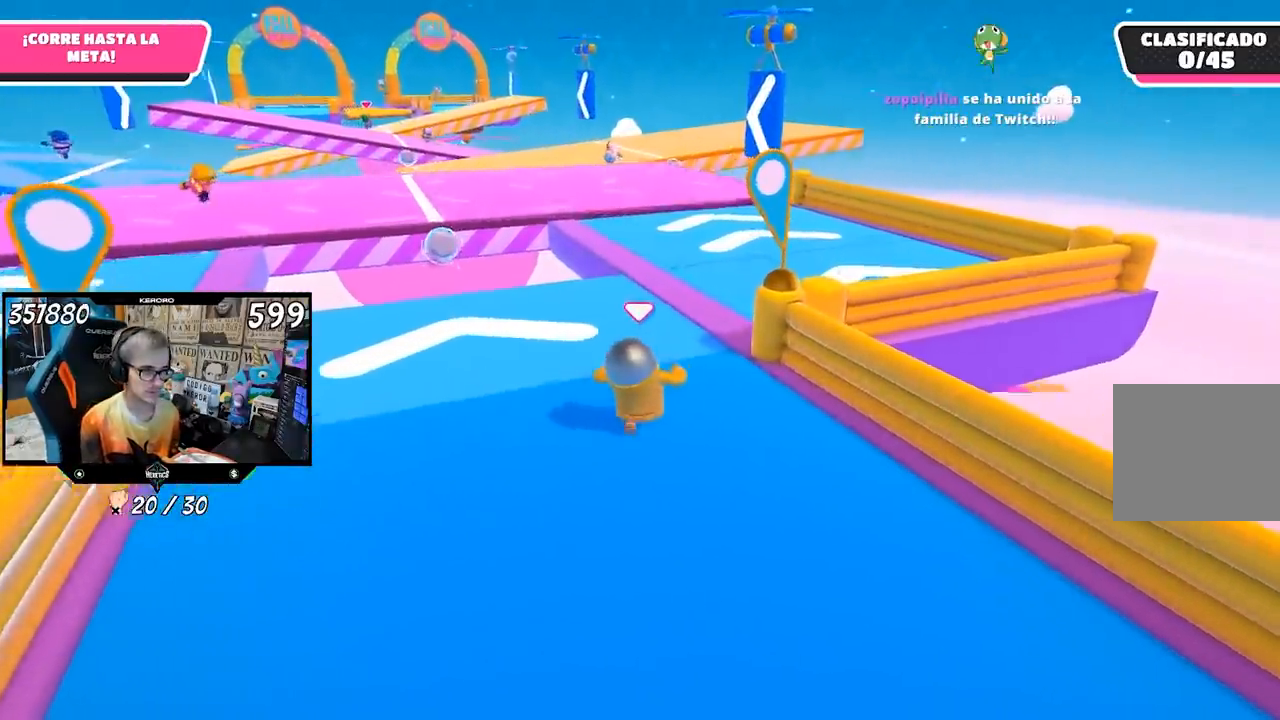
{"buttons": [], "left_stick": "up", "right_stick": "center", "events": [[117, "right_stick", "up-left"], [200, "right_stick", "center"], [383, "right_stick", "up-left"], [483, "right_stick", "center"]]}
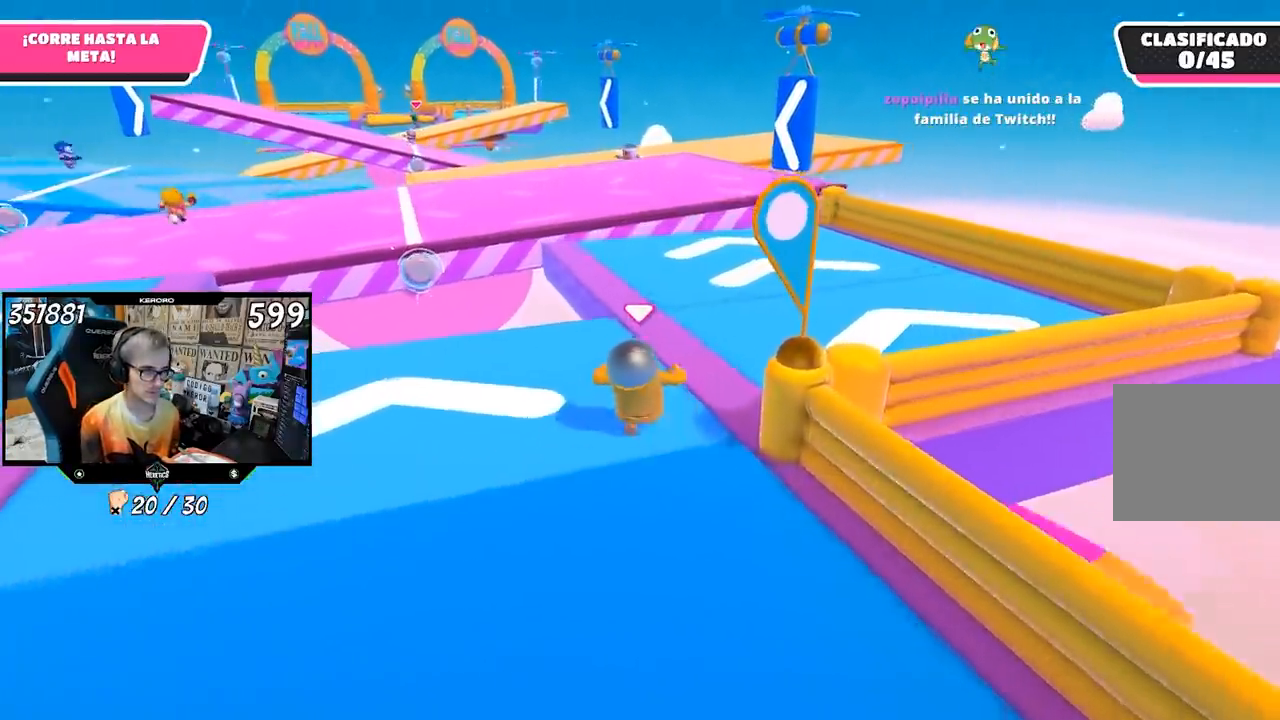
{"buttons": [], "left_stick": "up", "right_stick": "up-left", "events": [[217, "right_stick", "up-left"], [283, "right_stick", "center"], [417, "right_stick", "up-left"]]}
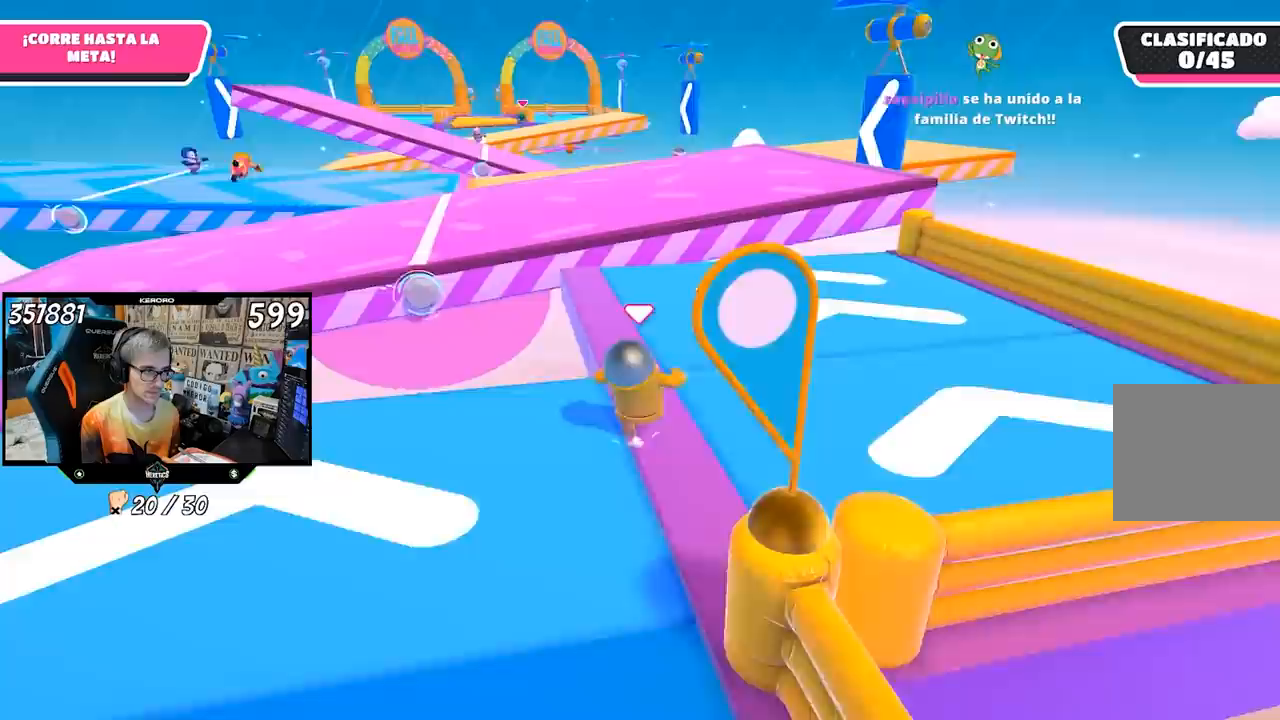
{"buttons": [], "left_stick": "up", "right_stick": "center", "events": [[217, "right_stick", "center"]]}
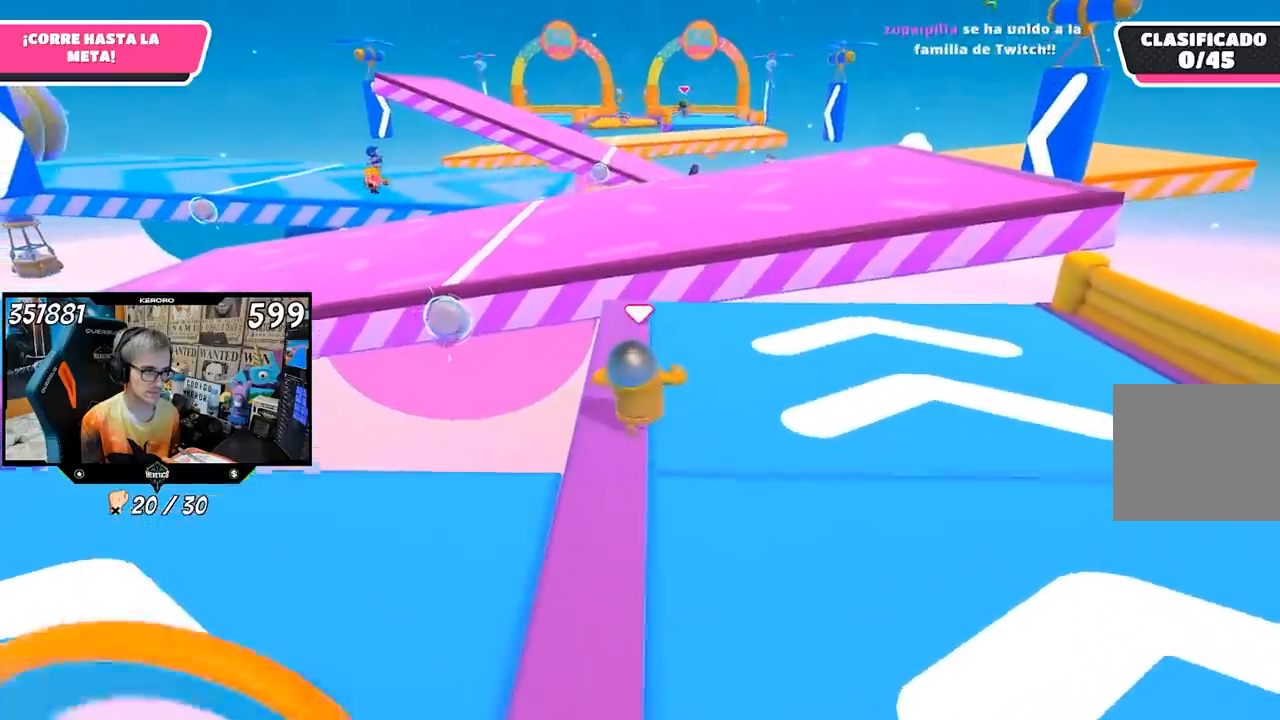
{"buttons": [], "left_stick": "up", "right_stick": "center", "events": []}
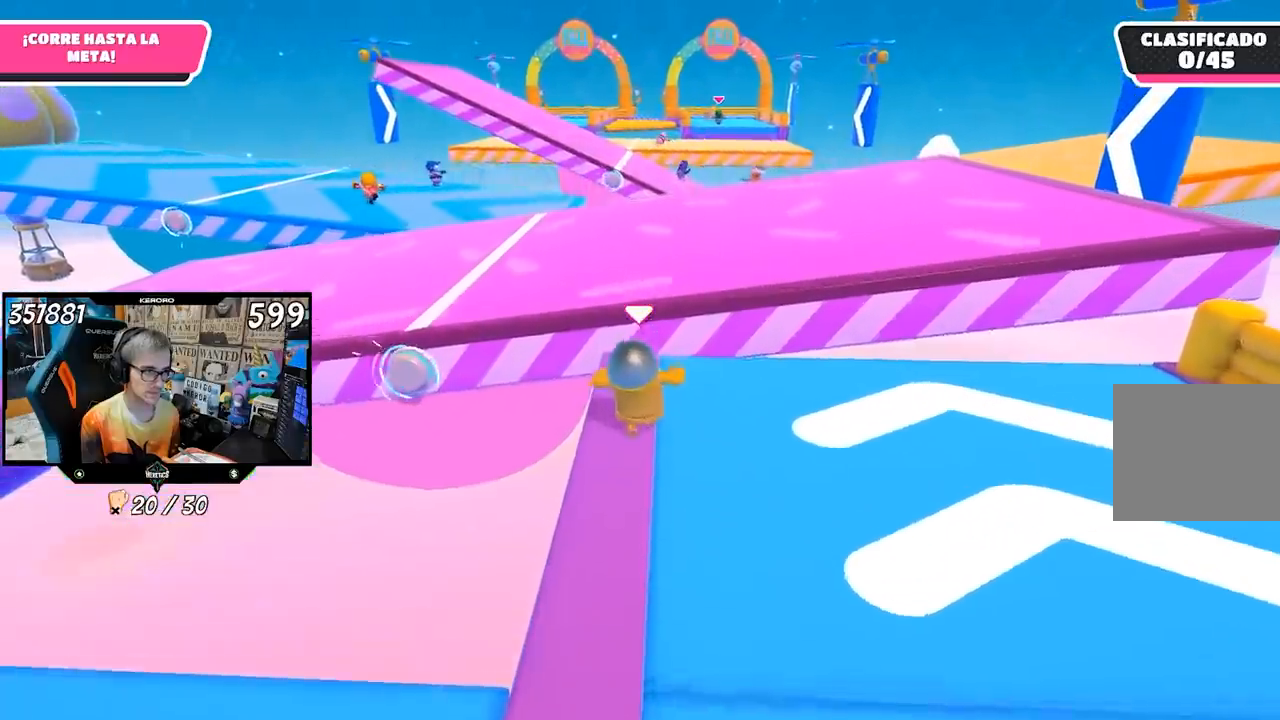
{"buttons": [], "left_stick": "up", "right_stick": "up", "events": [[117, "CROSS", "down"], [250, "CROSS", "up"], [450, "right_stick", "up"]]}
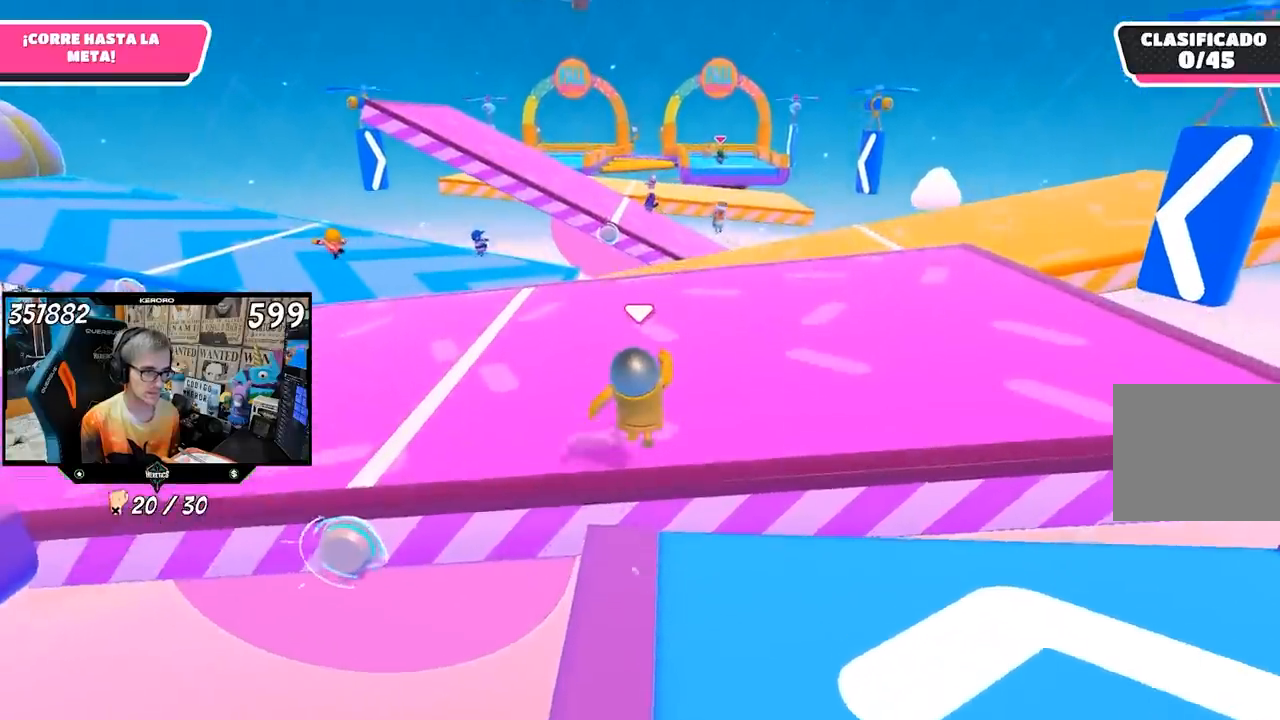
{"buttons": [], "left_stick": "up", "right_stick": "center", "events": [[83, "right_stick", "center"], [317, "right_stick", "up-right"], [417, "right_stick", "center"]]}
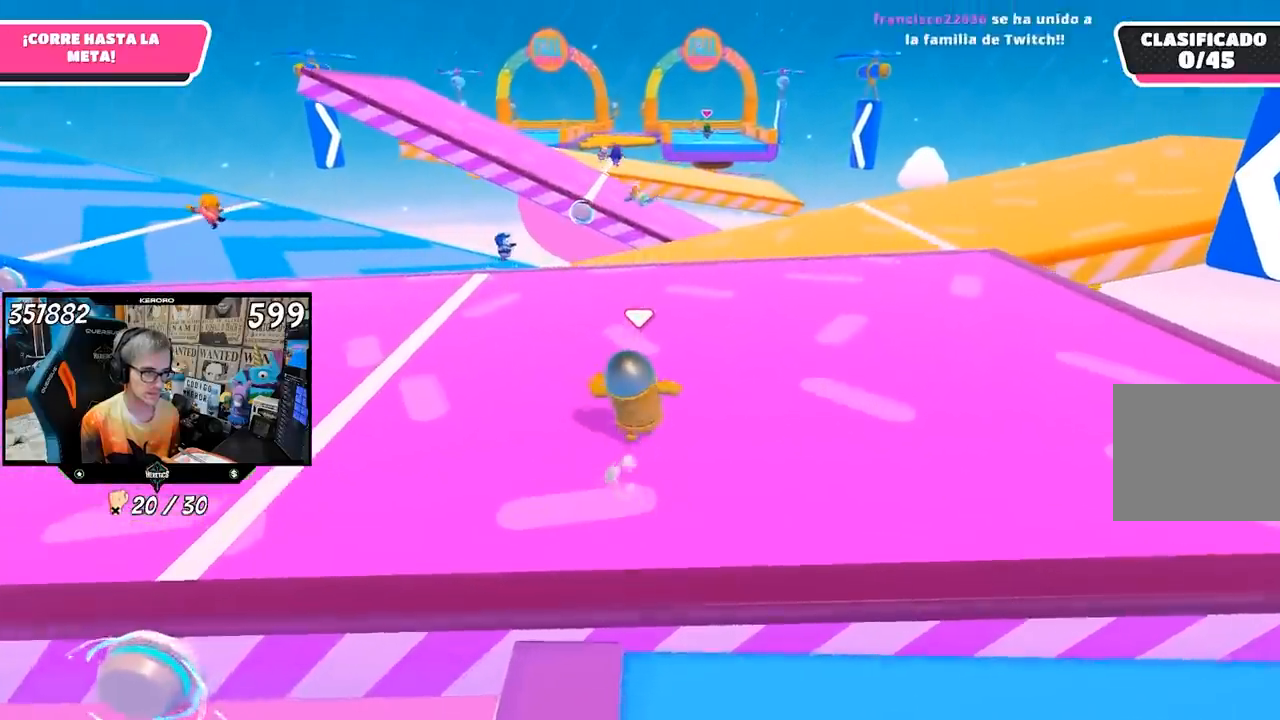
{"buttons": [], "left_stick": "up", "right_stick": "center", "events": []}
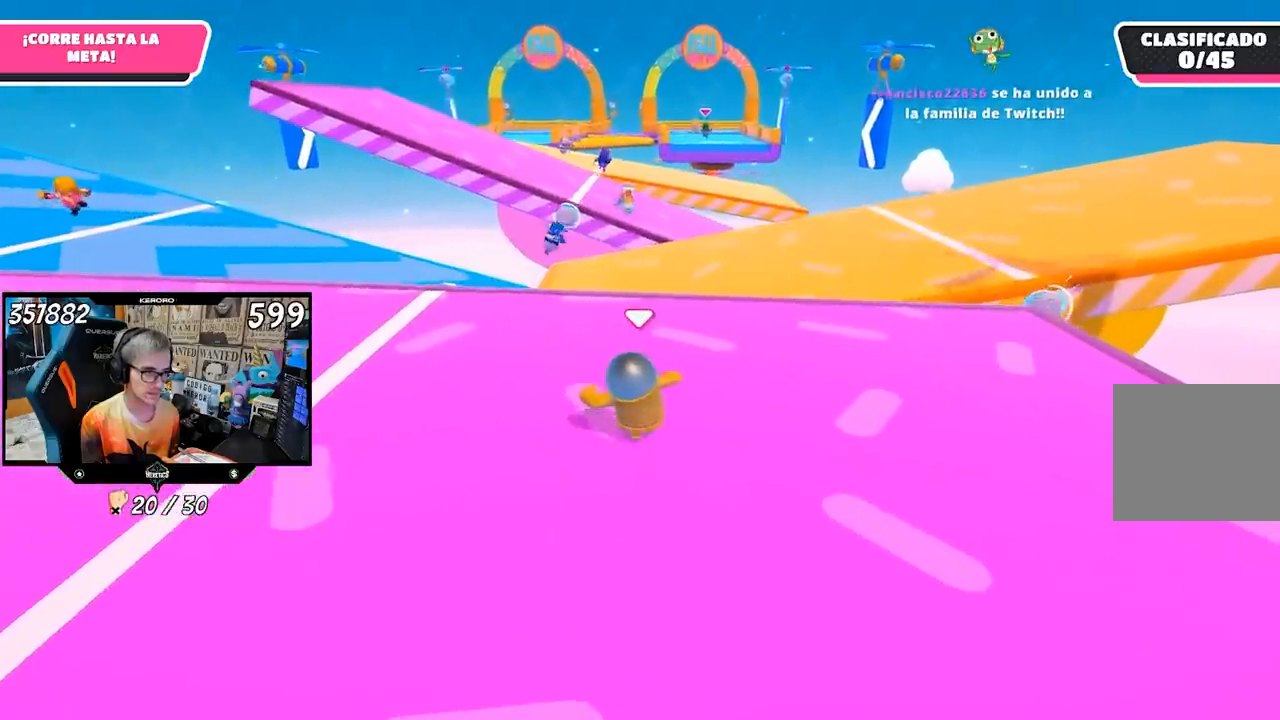
{"buttons": [], "left_stick": "up-left", "right_stick": "center", "events": [[450, "left_stick", "up-left"]]}
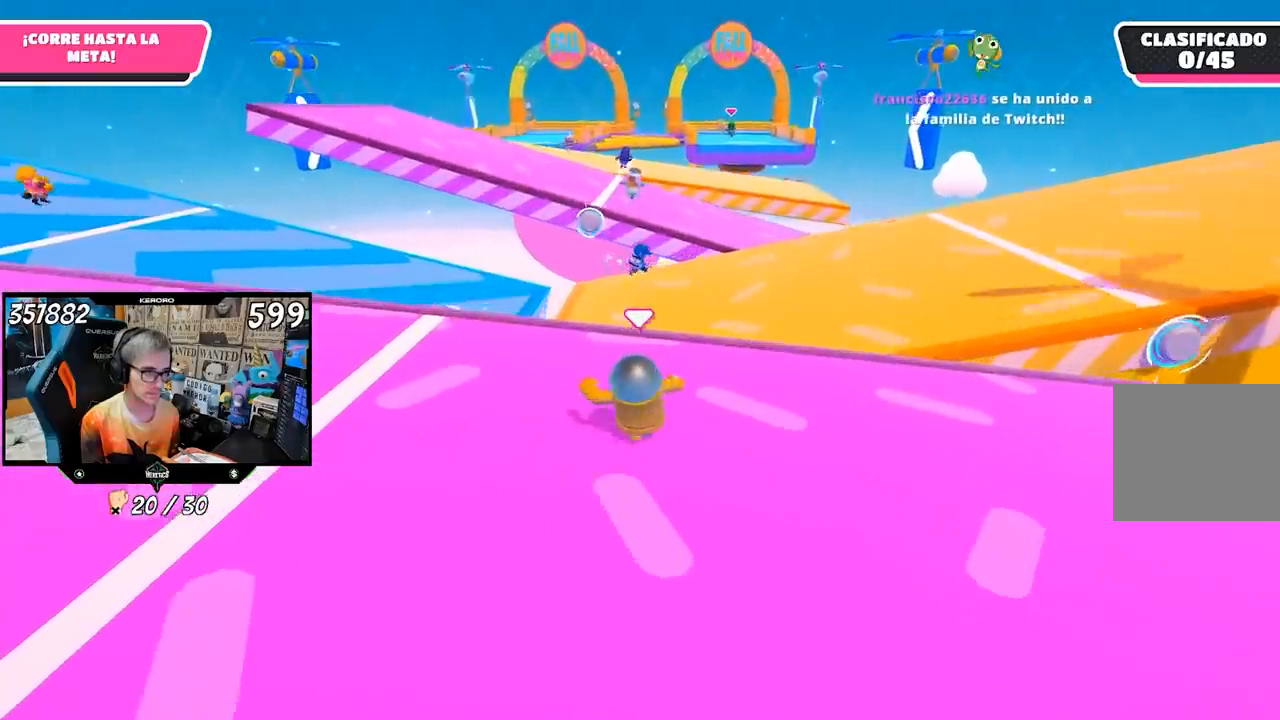
{"buttons": [], "left_stick": "up-left", "right_stick": "center", "events": [[183, "right_stick", "left"], [283, "right_stick", "center"]]}
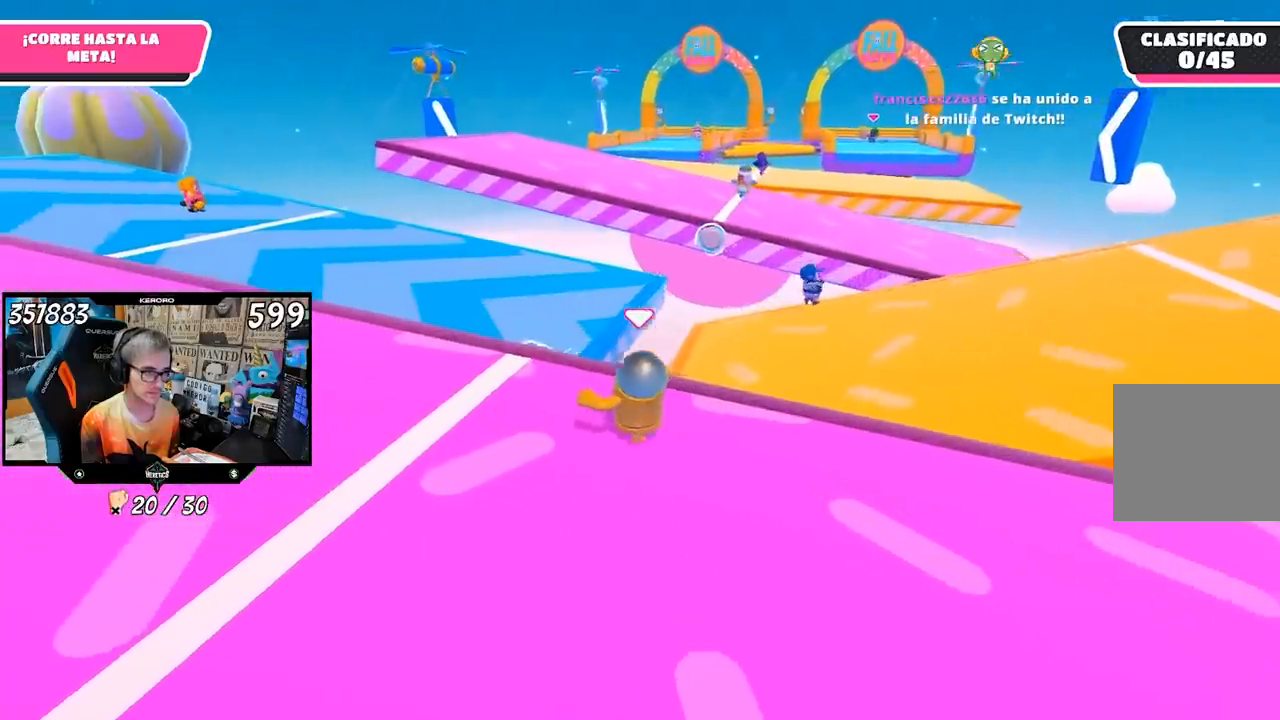
{"buttons": [], "left_stick": "up-left", "right_stick": "center", "events": []}
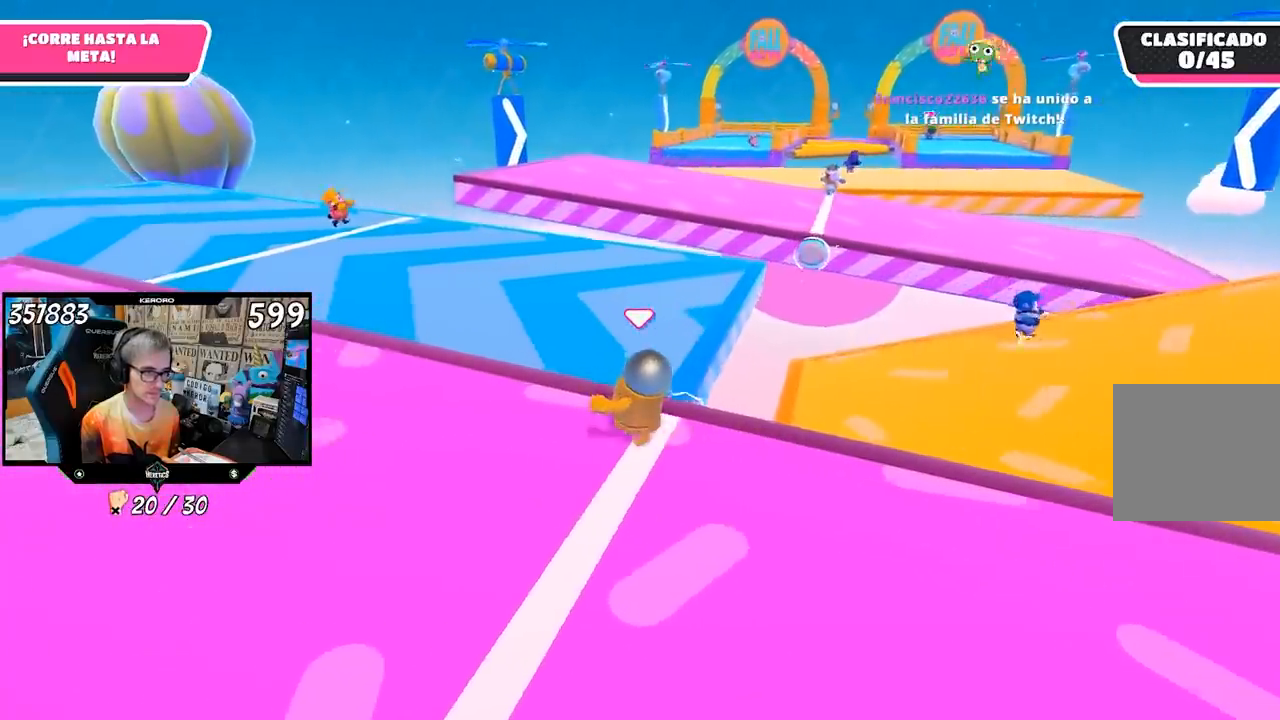
{"buttons": [], "left_stick": "up-left", "right_stick": "center", "events": []}
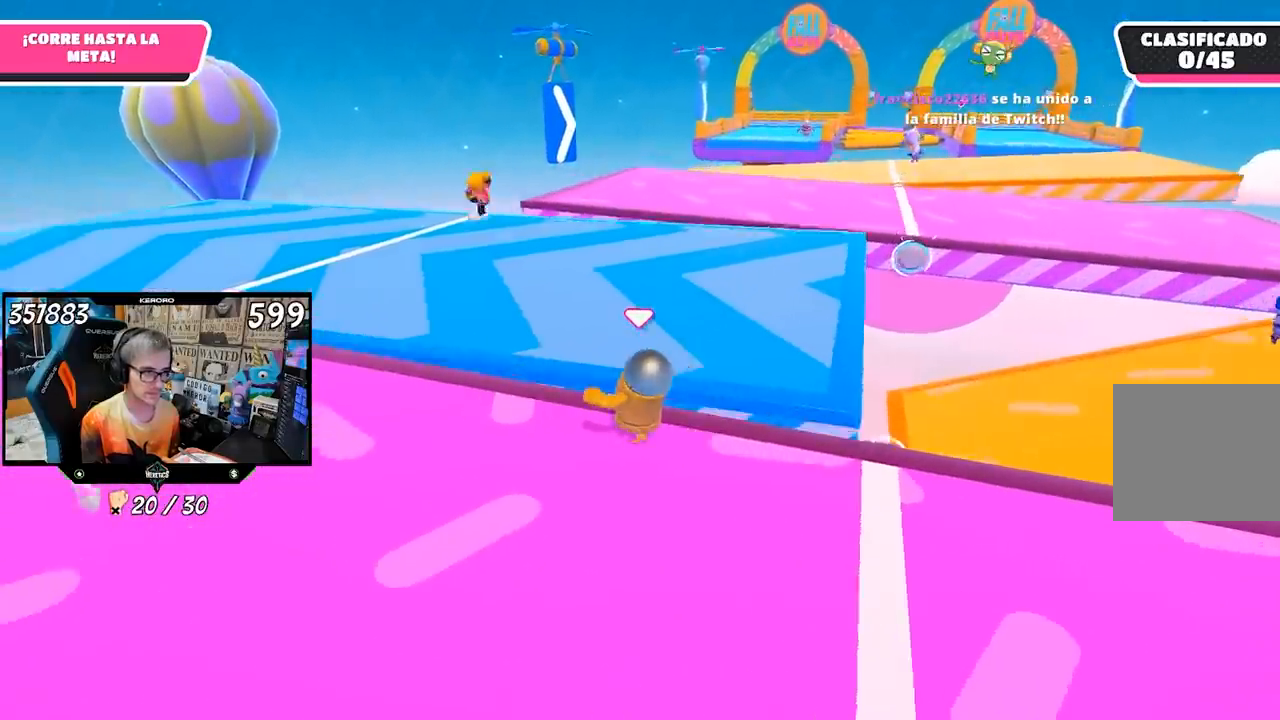
{"buttons": [], "left_stick": "up", "right_stick": "center", "events": [[183, "left_stick", "up"], [217, "CROSS", "down"], [417, "CROSS", "up"]]}
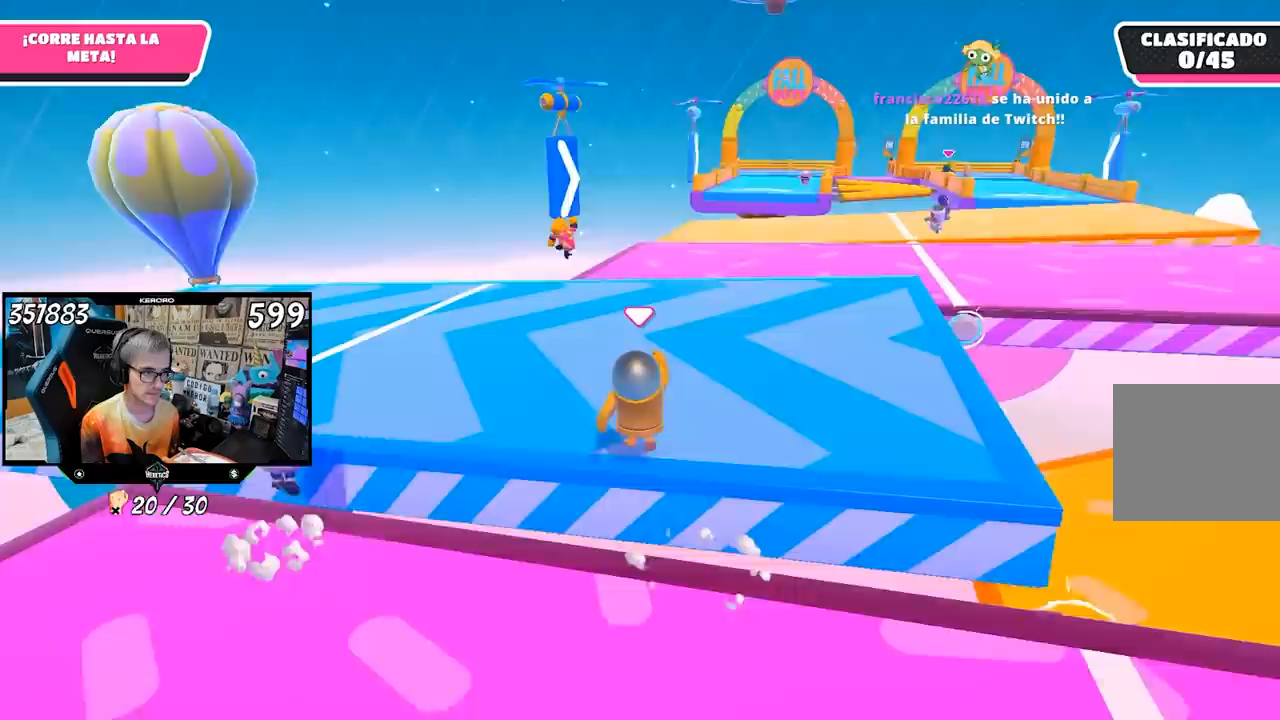
{"buttons": [], "left_stick": "up", "right_stick": "center", "events": [[217, "right_stick", "up"], [350, "right_stick", "center"]]}
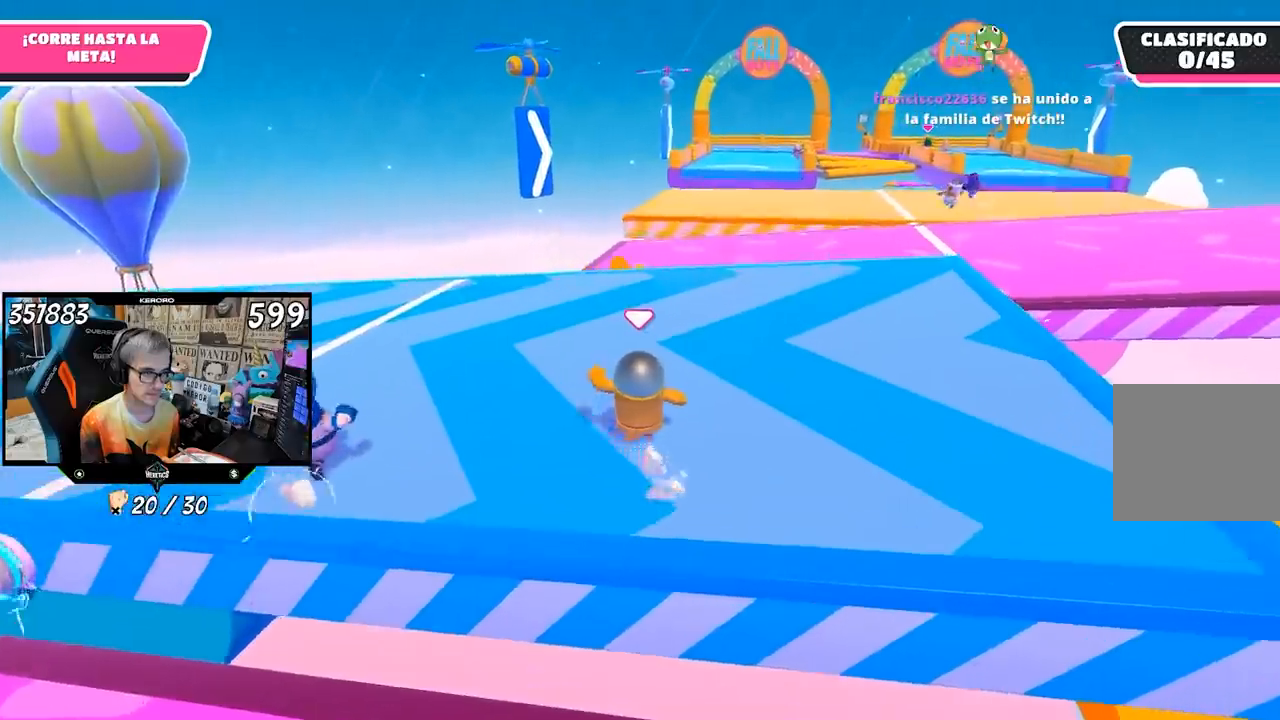
{"buttons": [], "left_stick": "up", "right_stick": "center", "events": [[50, "right_stick", "up-right"], [183, "right_stick", "center"]]}
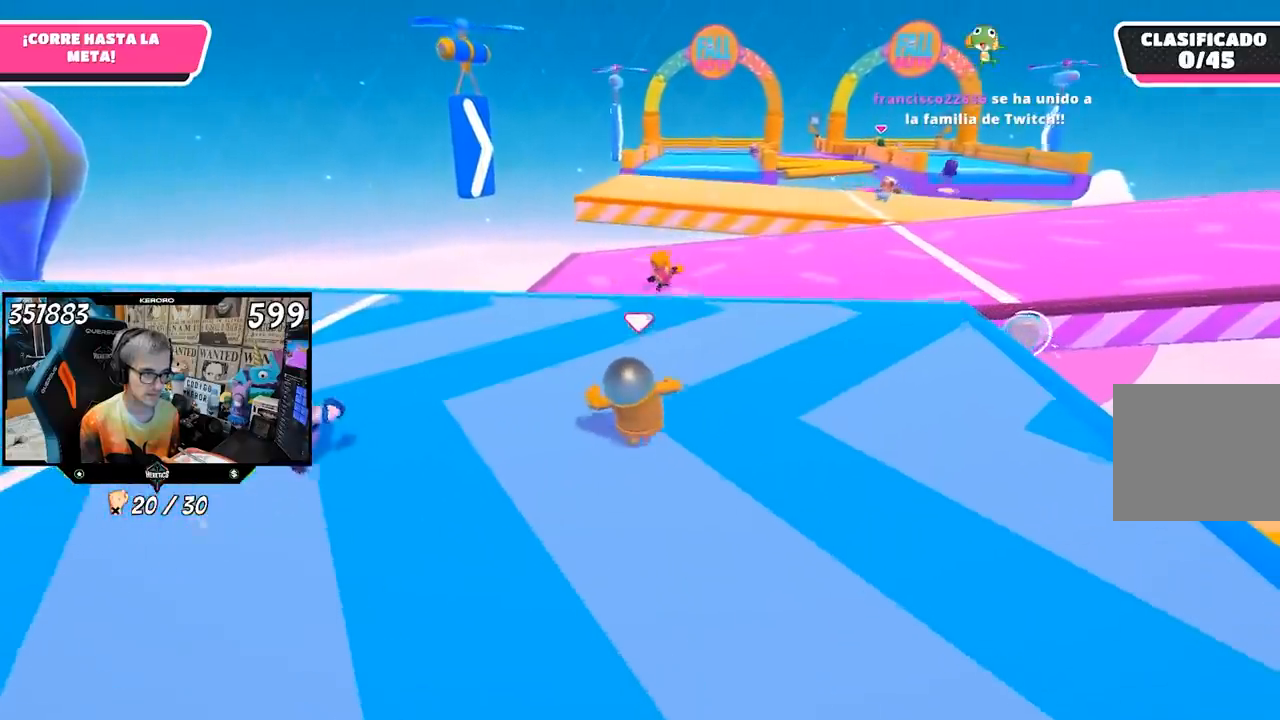
{"buttons": [], "left_stick": "up", "right_stick": "center", "events": []}
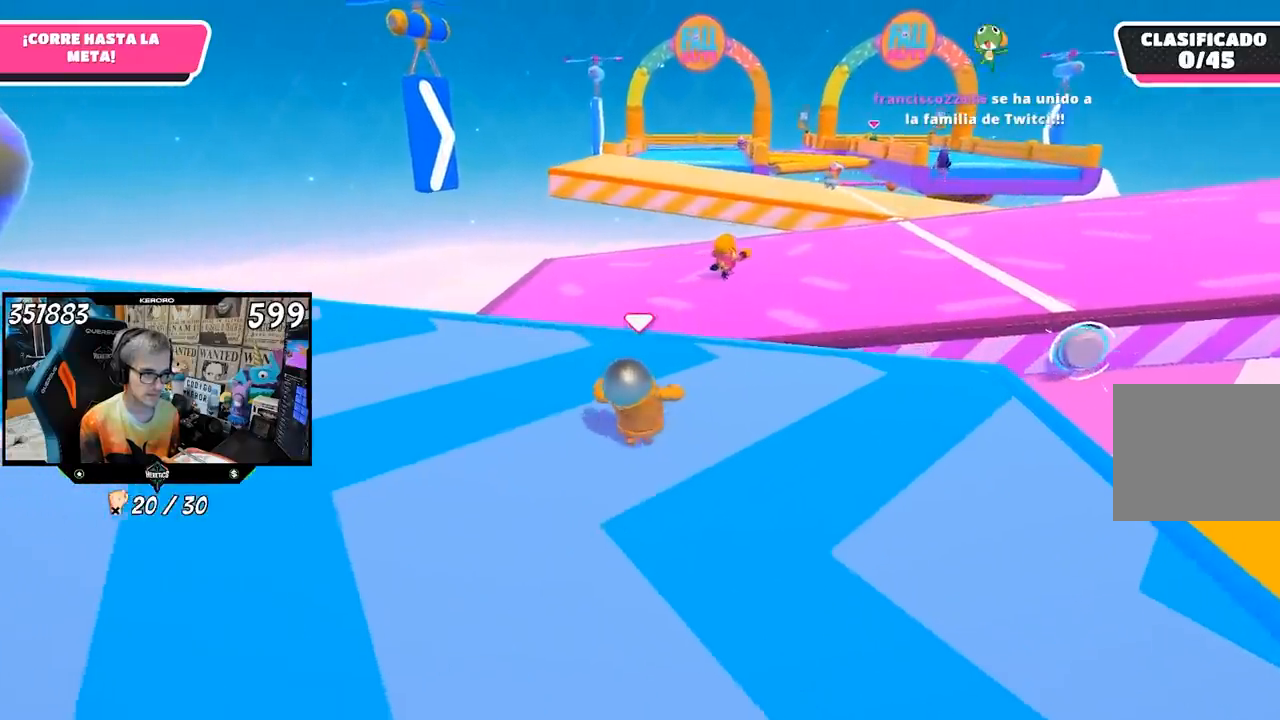
{"buttons": [], "left_stick": "up", "right_stick": "center", "events": []}